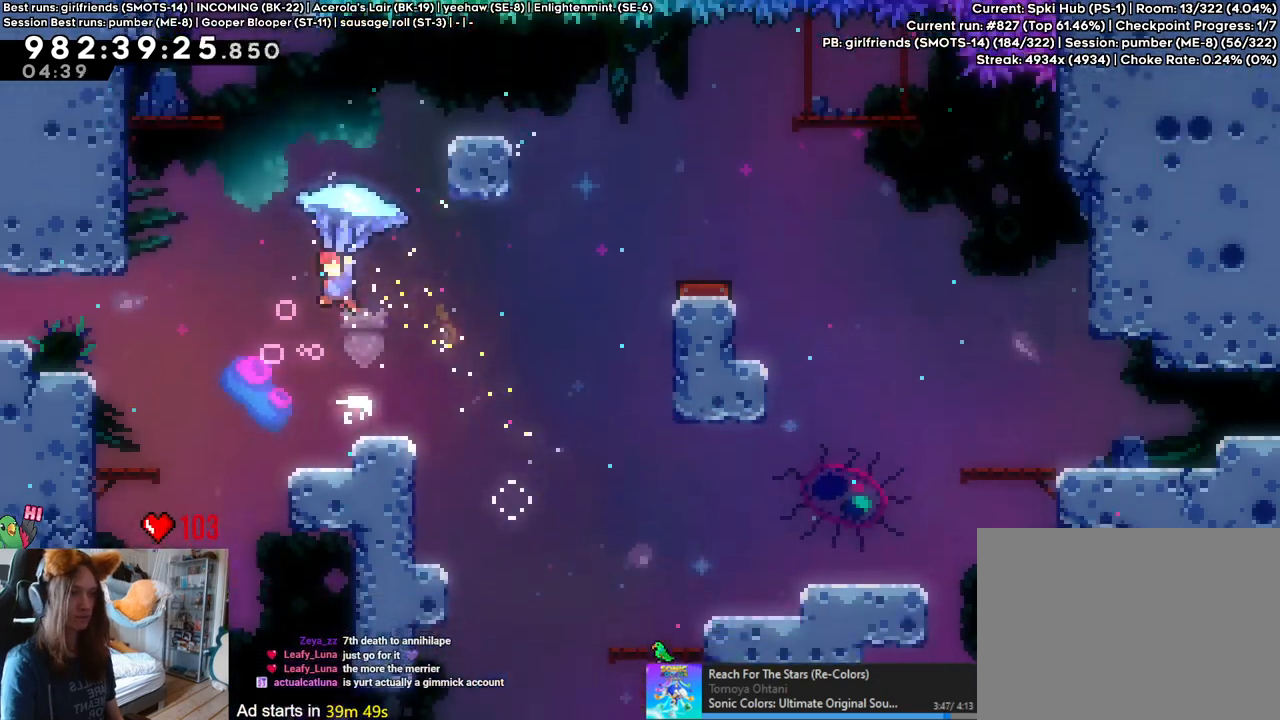
Gameplay with a controller (Nintendo layout); each line is a JSON object with the inputs held at the frame after it. "events" lists button and stick changes between this image and that frame as [ms after this image, input, new state], when the widget could be followed in between. Not read: HOME L3 R1 R3.
{"buttons": ["B"], "left_stick": "up", "right_stick": "center", "events": [[133, "left_stick", "down"], [400, "left_stick", "up"]]}
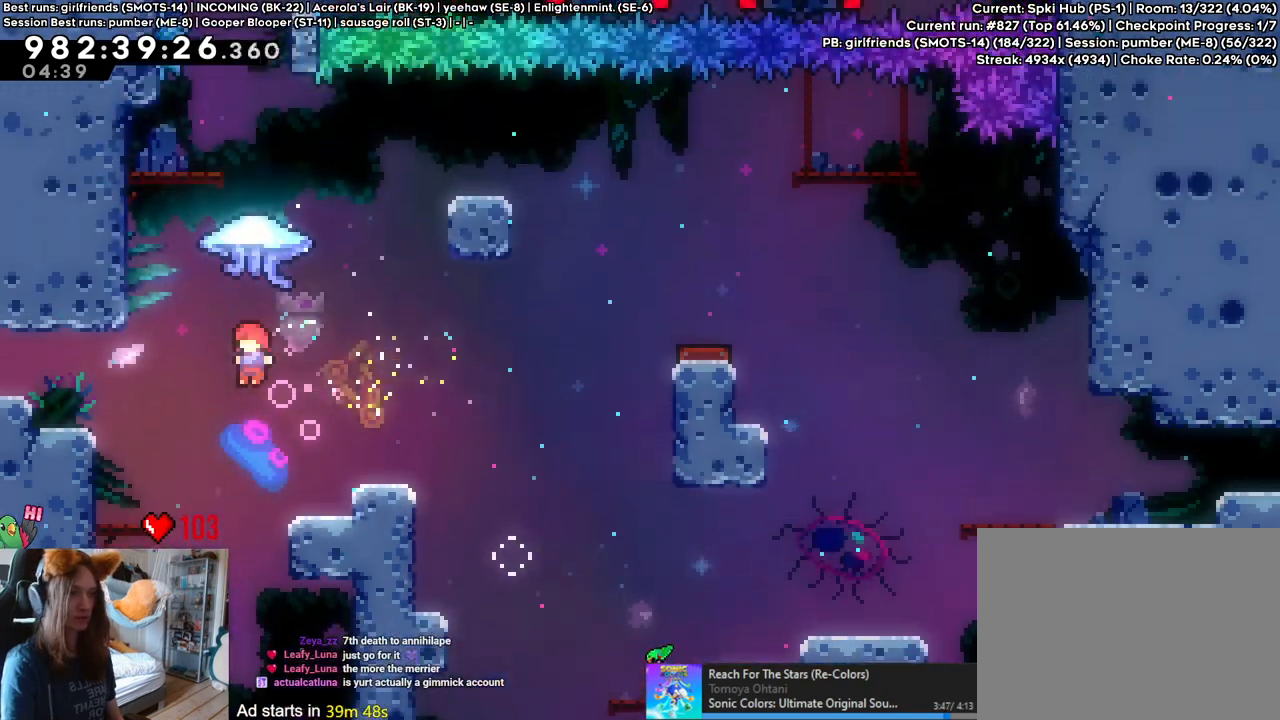
{"buttons": ["B"], "left_stick": "center", "right_stick": "center", "events": [[100, "Y", "down"], [250, "Y", "up"], [267, "left_stick", "center"]]}
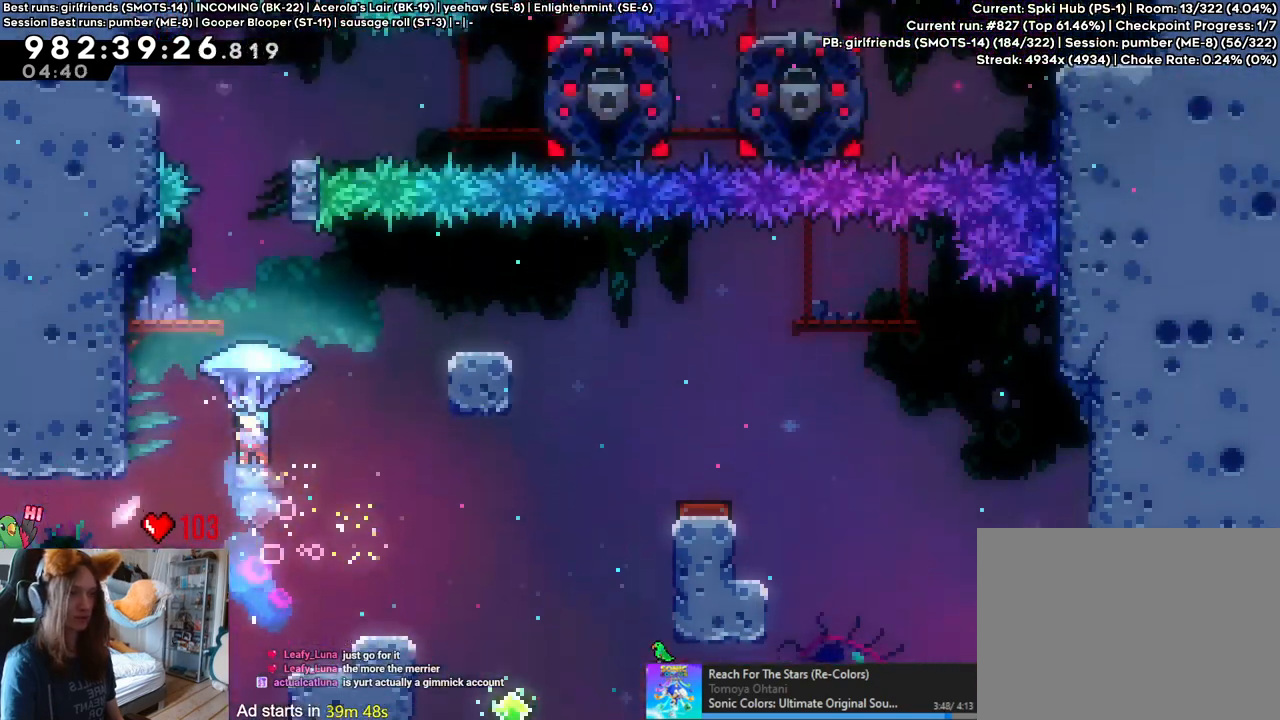
{"buttons": [], "left_stick": "down", "right_stick": "center", "events": [[183, "left_stick", "right"], [350, "B", "up"], [400, "left_stick", "center"], [450, "left_stick", "down"]]}
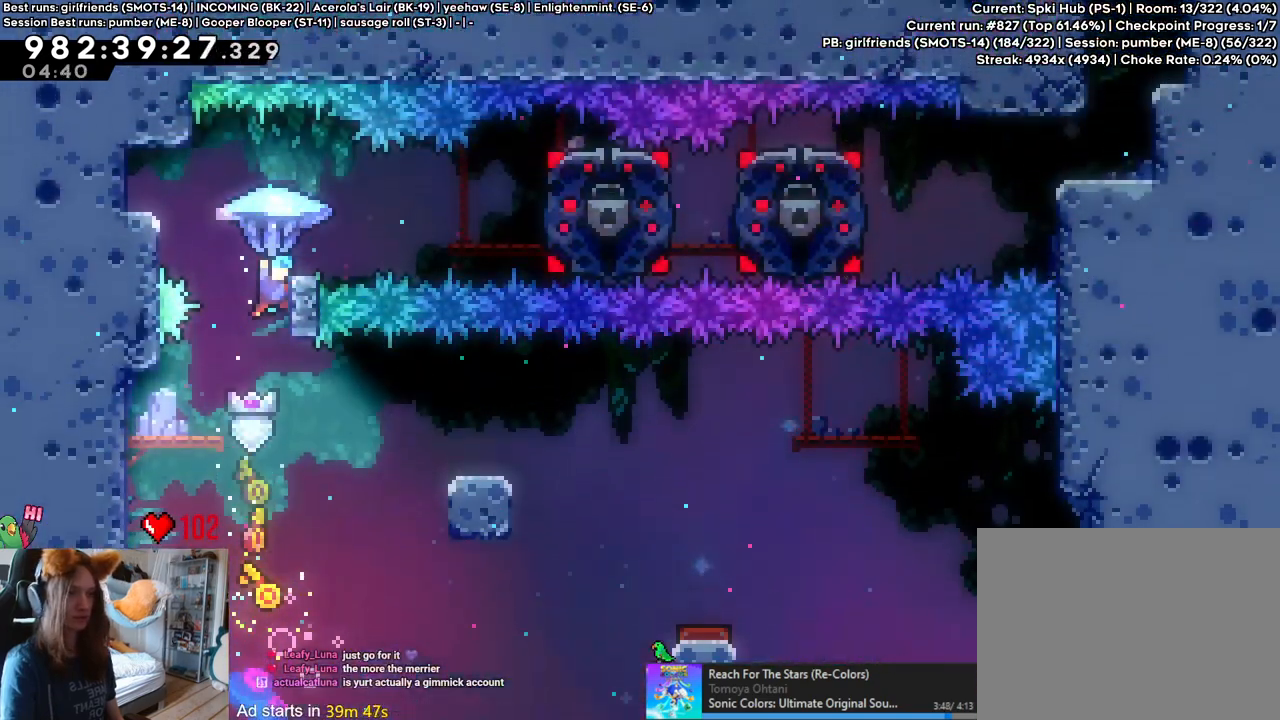
{"buttons": [], "left_stick": "center", "right_stick": "center", "events": [[250, "left_stick", "center"]]}
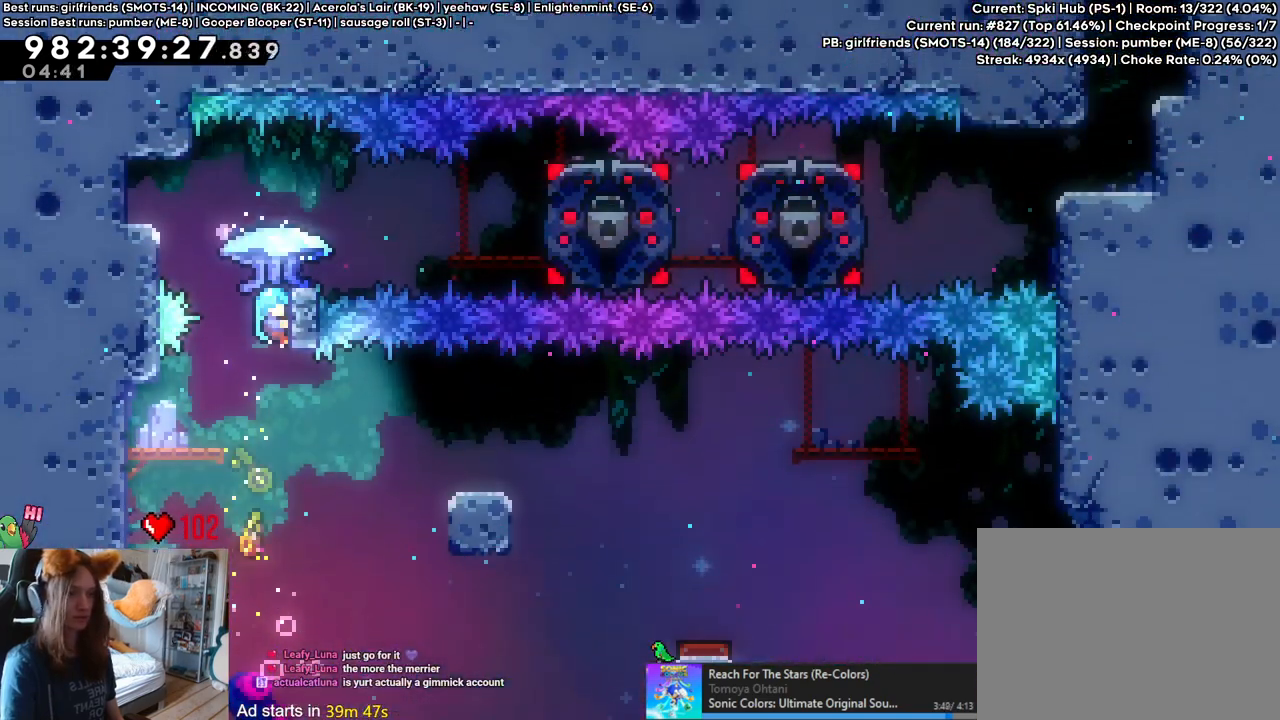
{"buttons": [], "left_stick": "center", "right_stick": "center", "events": [[67, "B", "down"], [417, "B", "up"]]}
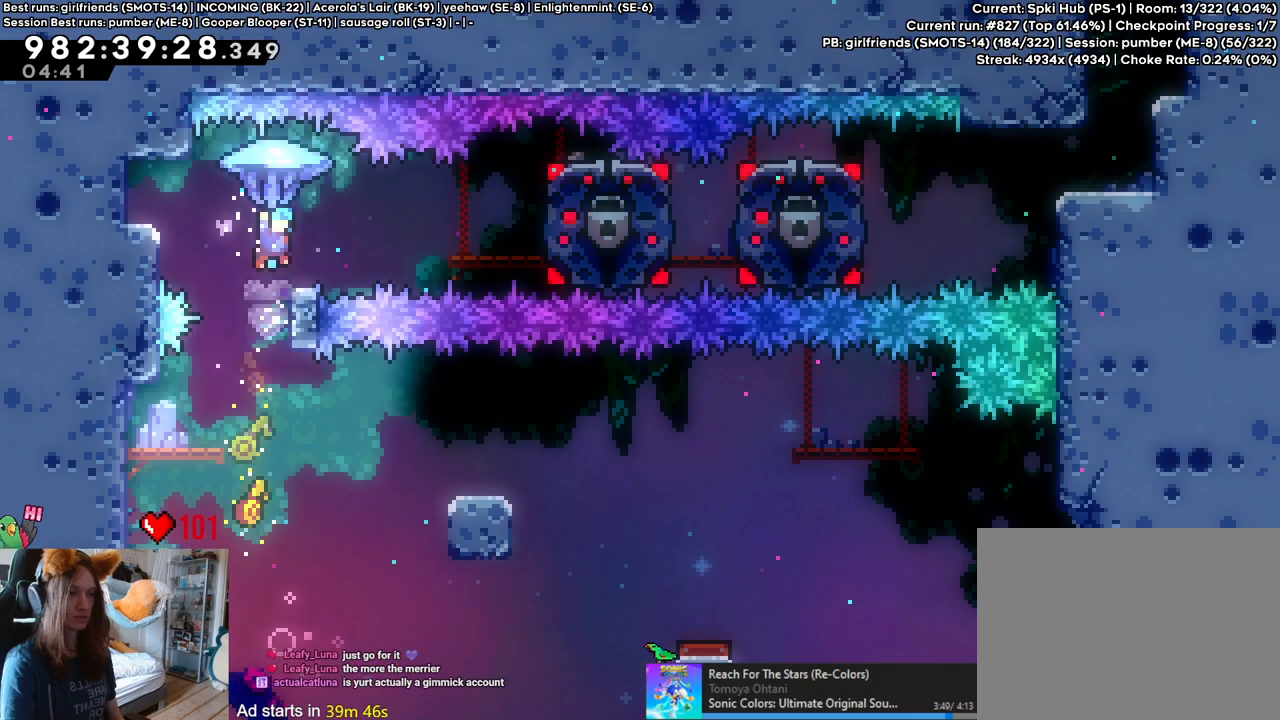
{"buttons": [], "left_stick": "center", "right_stick": "center", "events": []}
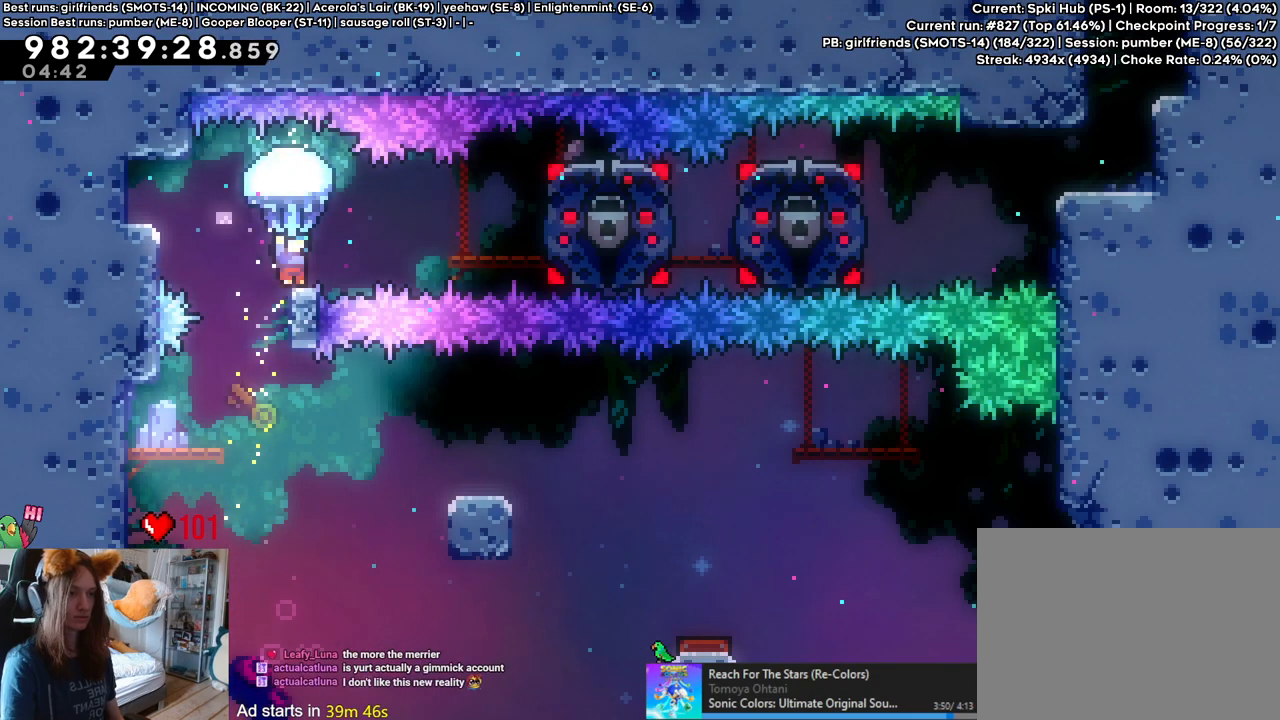
{"buttons": [], "left_stick": "center", "right_stick": "center", "events": []}
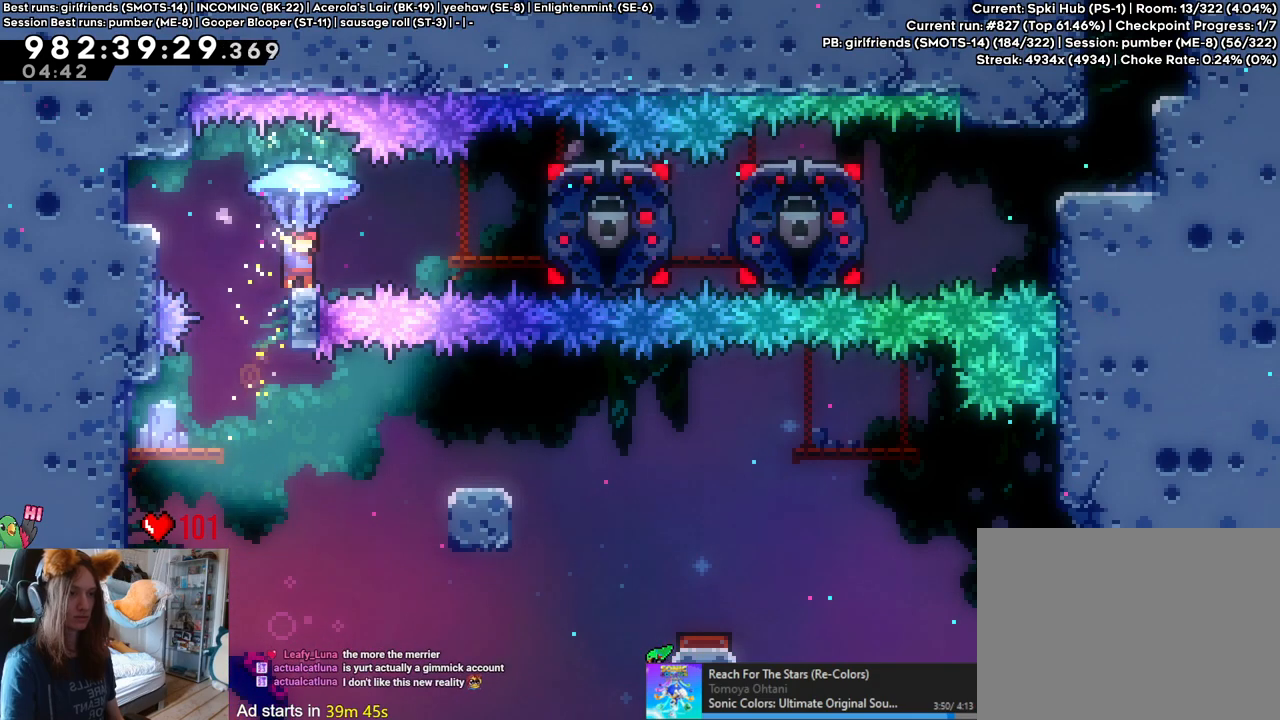
{"buttons": ["B", "L2"], "left_stick": "center", "right_stick": "center", "events": [[333, "L2", "down"], [467, "B", "down"]]}
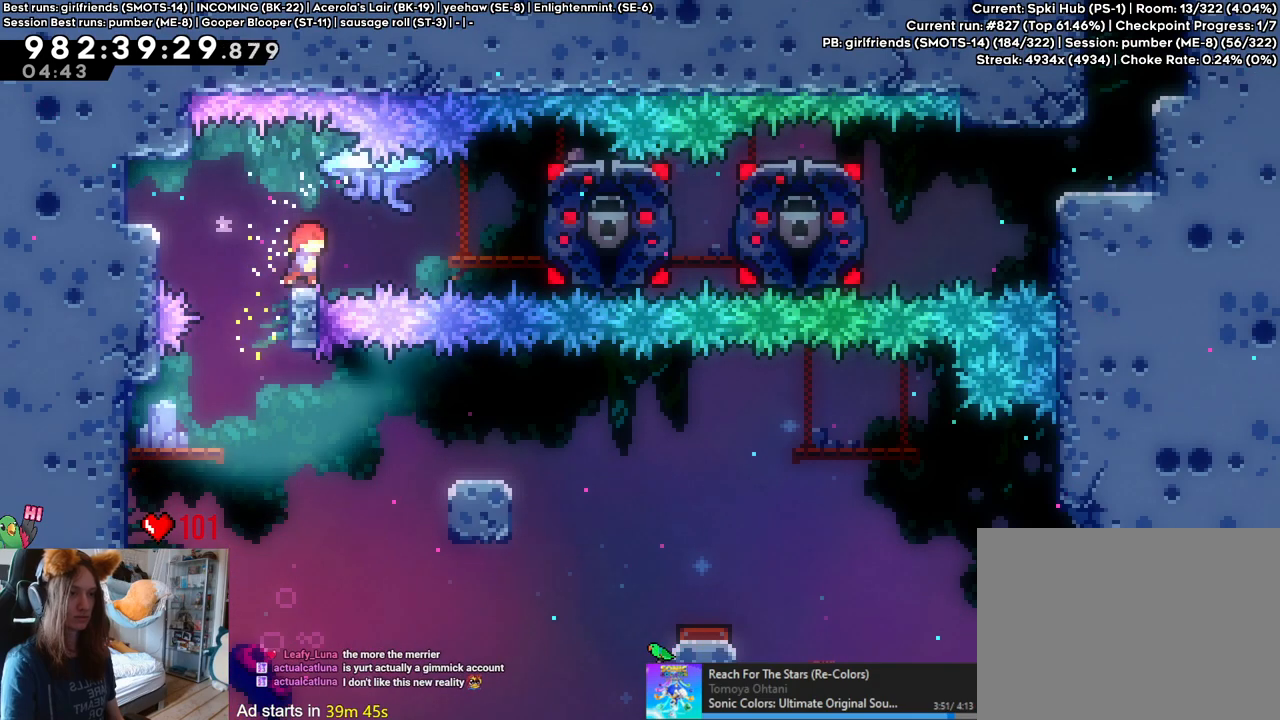
{"buttons": [], "left_stick": "center", "right_stick": "center", "events": [[117, "Y", "down"], [283, "Y", "up"], [300, "B", "up"], [300, "L2", "up"]]}
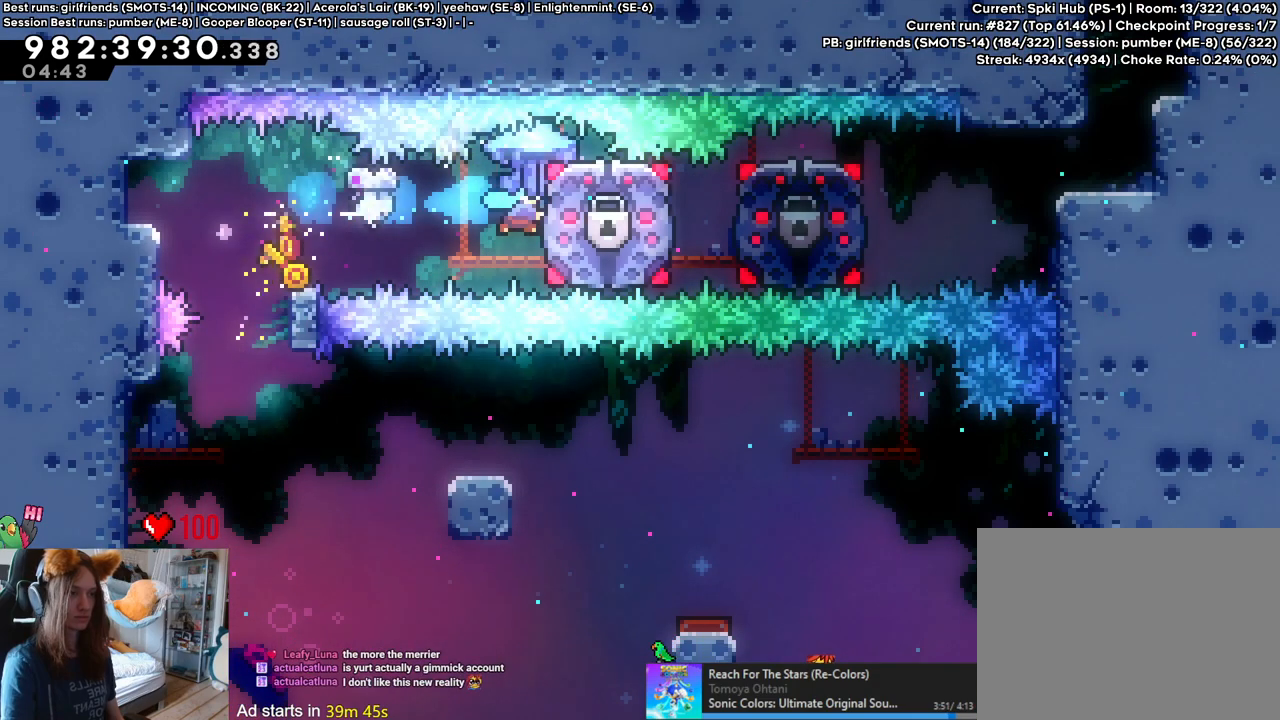
{"buttons": [], "left_stick": "center", "right_stick": "center", "events": []}
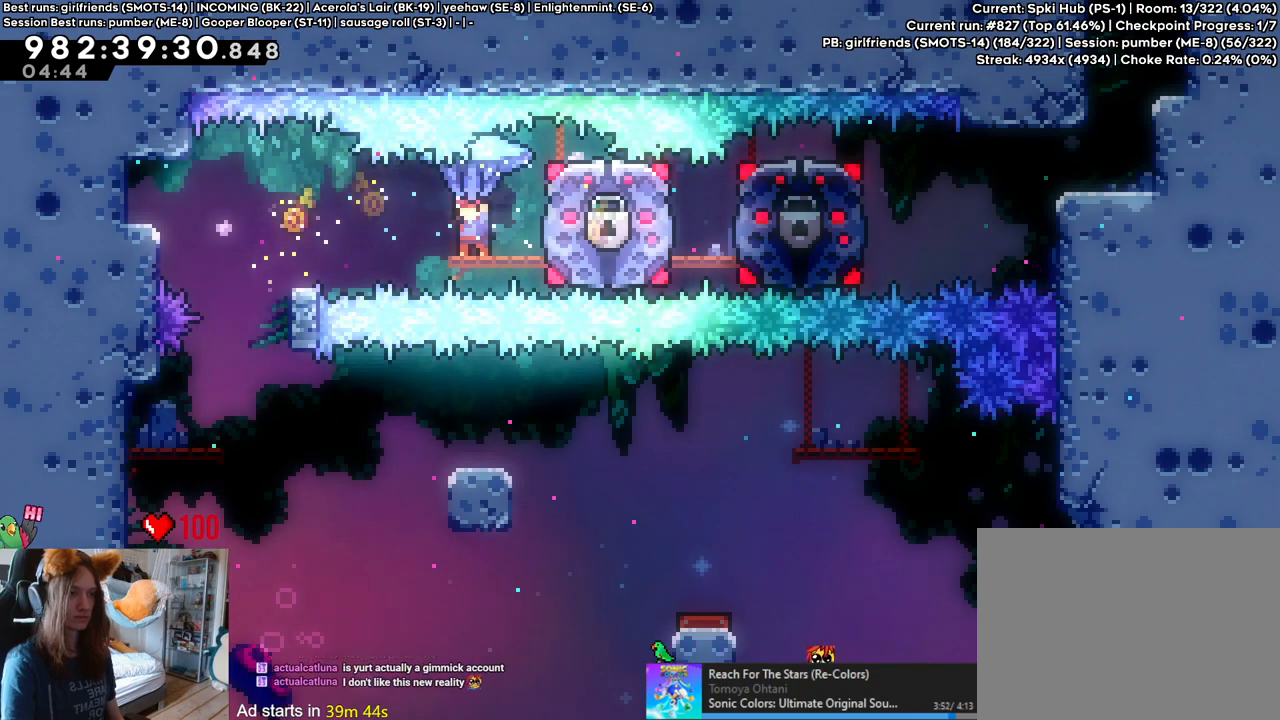
{"buttons": [], "left_stick": "center", "right_stick": "center", "events": []}
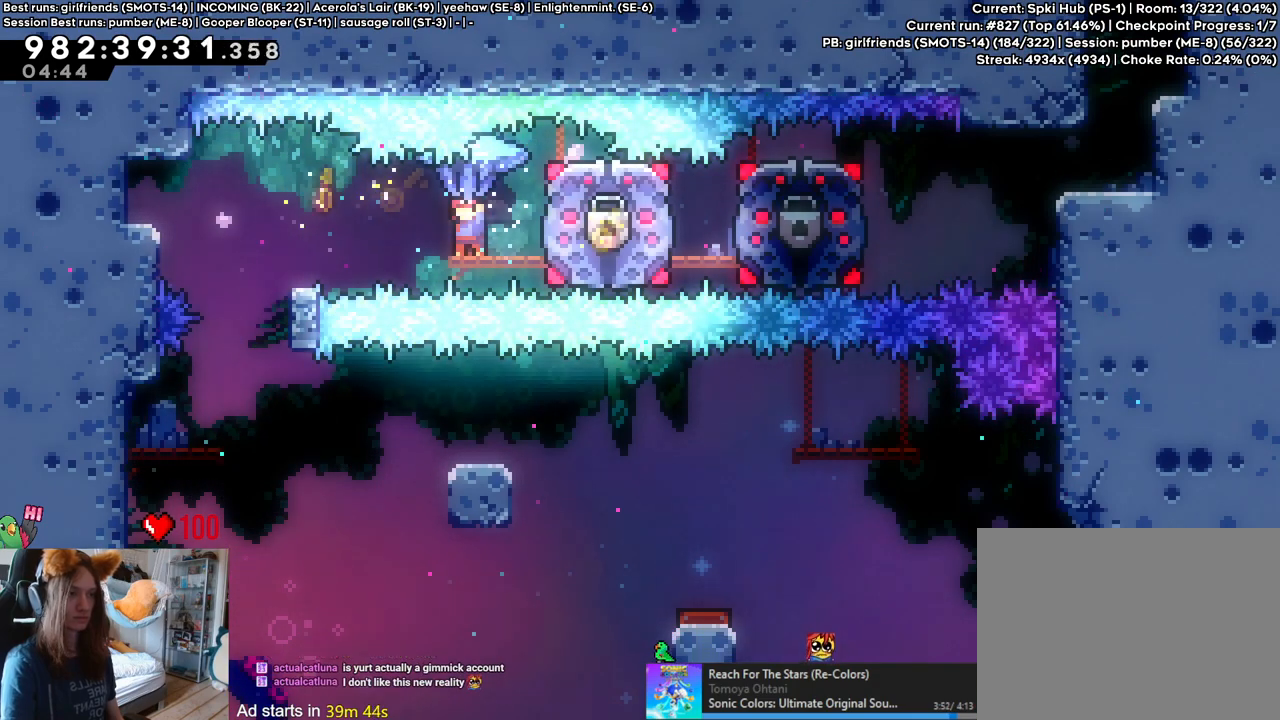
{"buttons": [], "left_stick": "center", "right_stick": "center", "events": []}
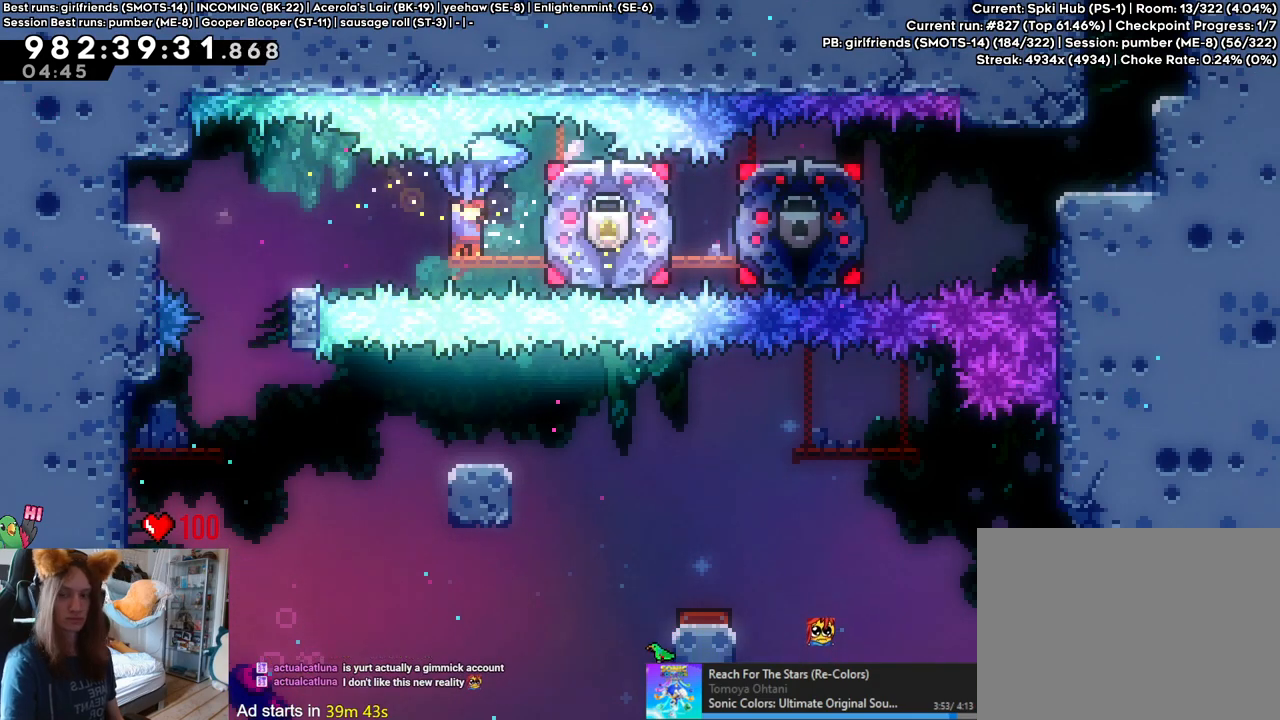
{"buttons": ["L2"], "left_stick": "center", "right_stick": "center", "events": [[300, "L2", "down"]]}
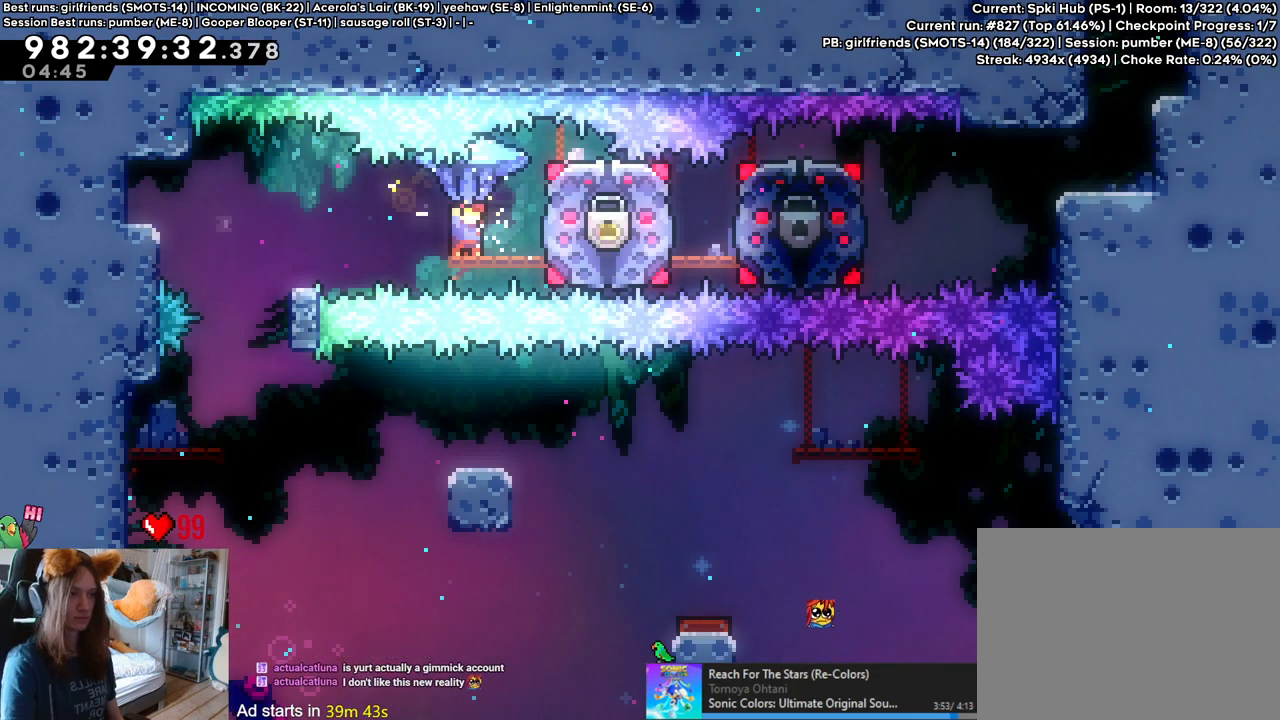
{"buttons": ["L2"], "left_stick": "right", "right_stick": "center", "events": [[400, "left_stick", "right"]]}
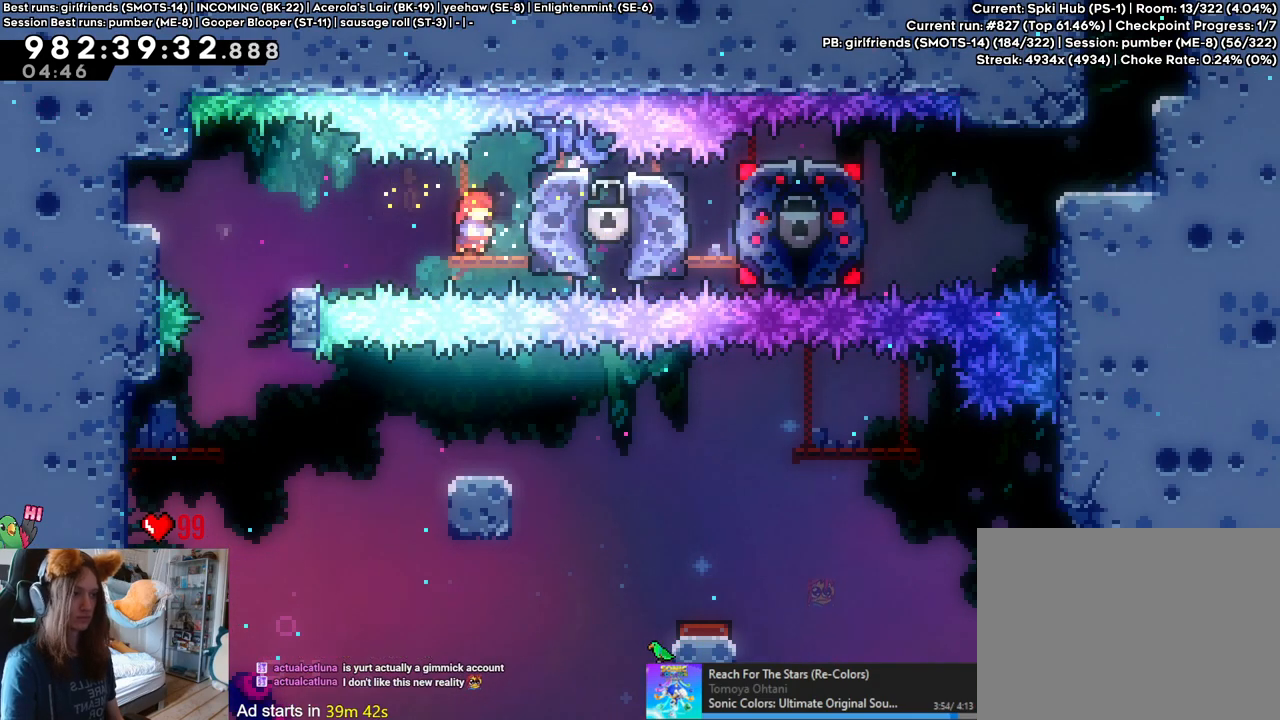
{"buttons": [], "left_stick": "center", "right_stick": "center", "events": [[117, "Y", "down"], [283, "Y", "up"], [367, "L2", "up"], [400, "left_stick", "center"]]}
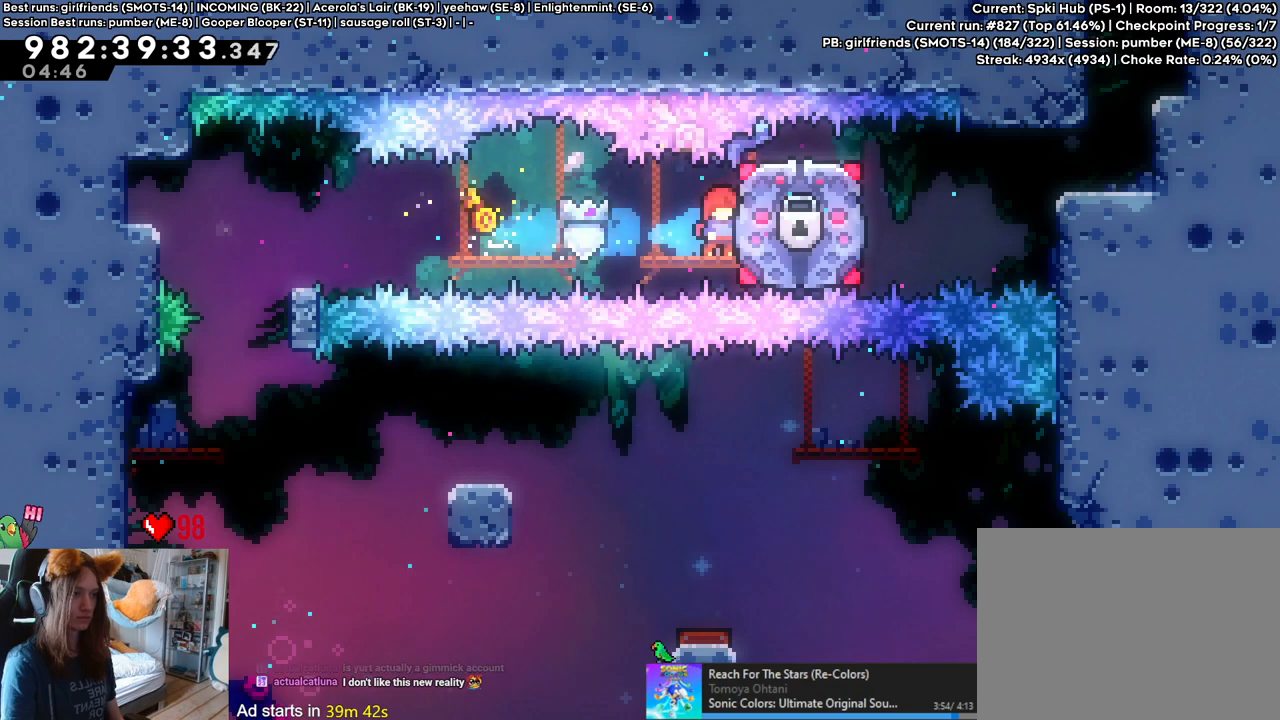
{"buttons": [], "left_stick": "center", "right_stick": "center", "events": []}
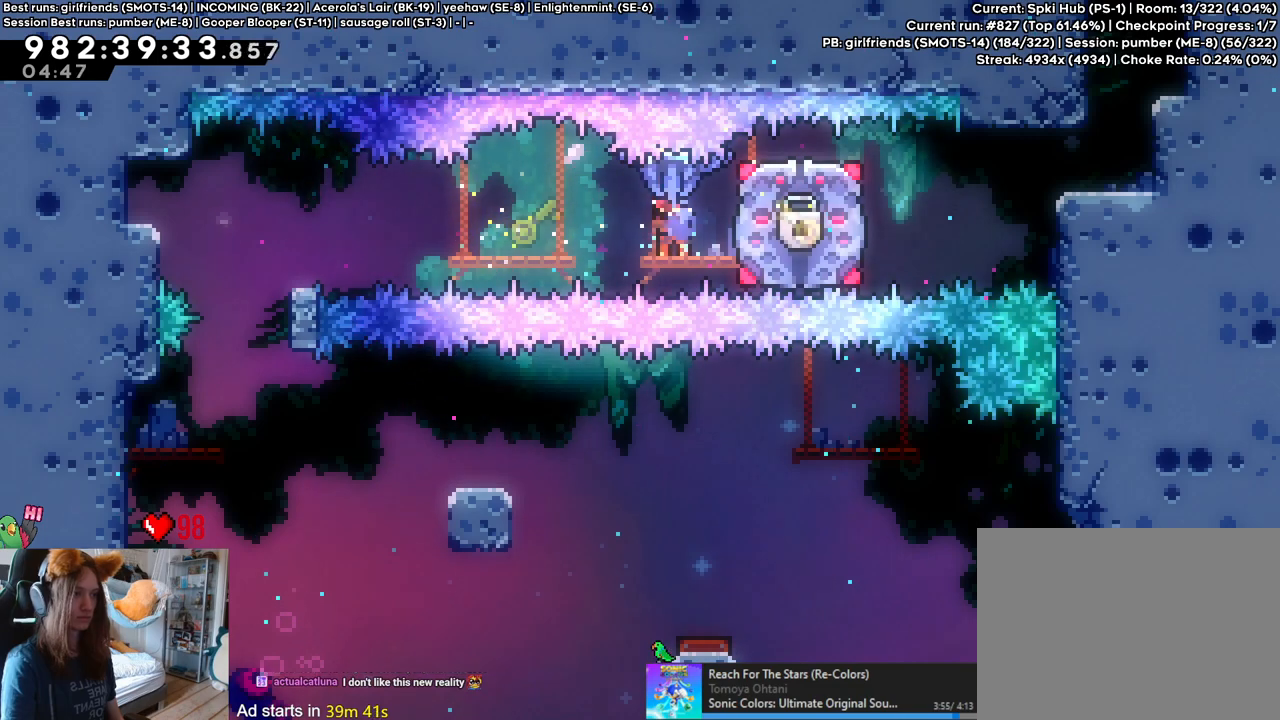
{"buttons": [], "left_stick": "center", "right_stick": "center", "events": []}
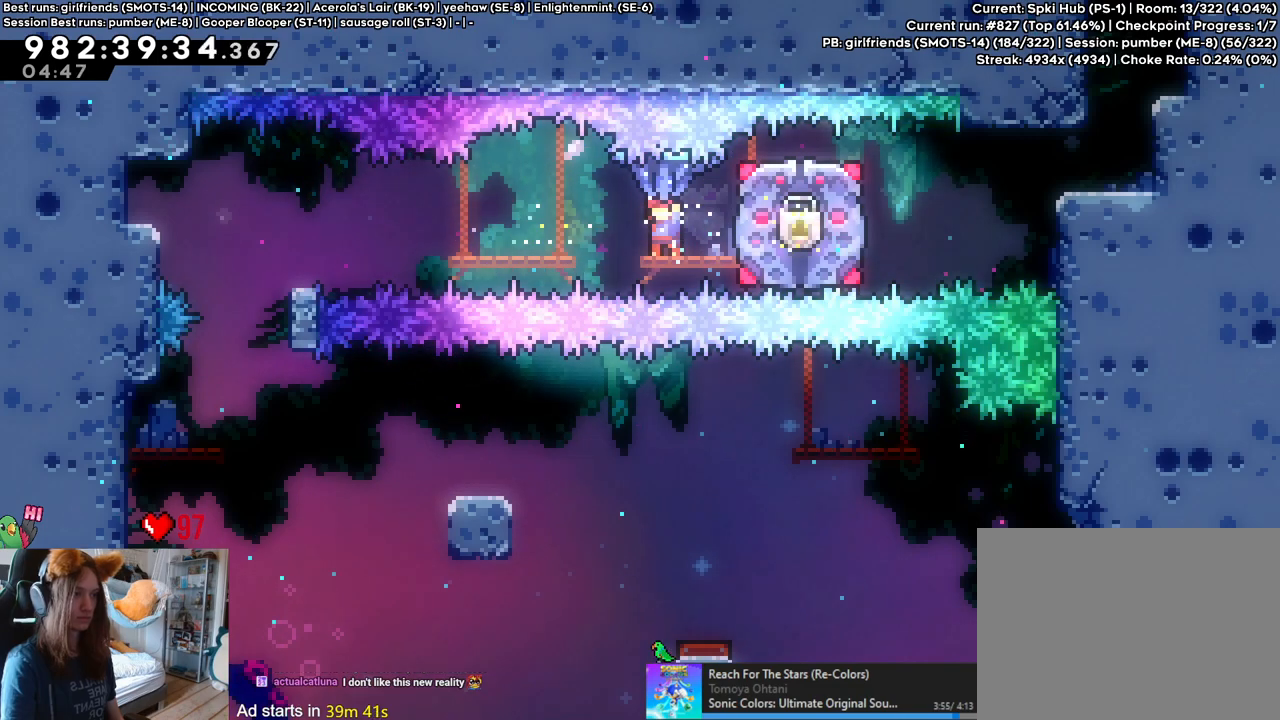
{"buttons": [], "left_stick": "center", "right_stick": "center", "events": []}
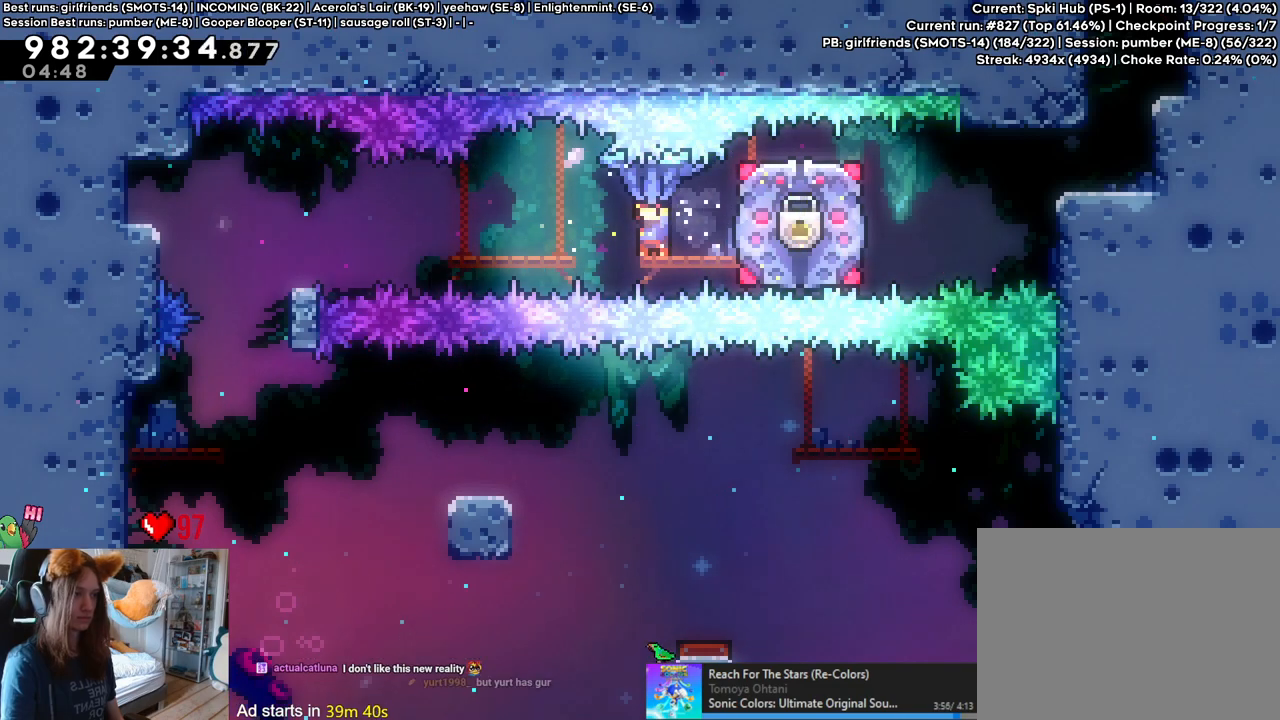
{"buttons": [], "left_stick": "center", "right_stick": "center", "events": []}
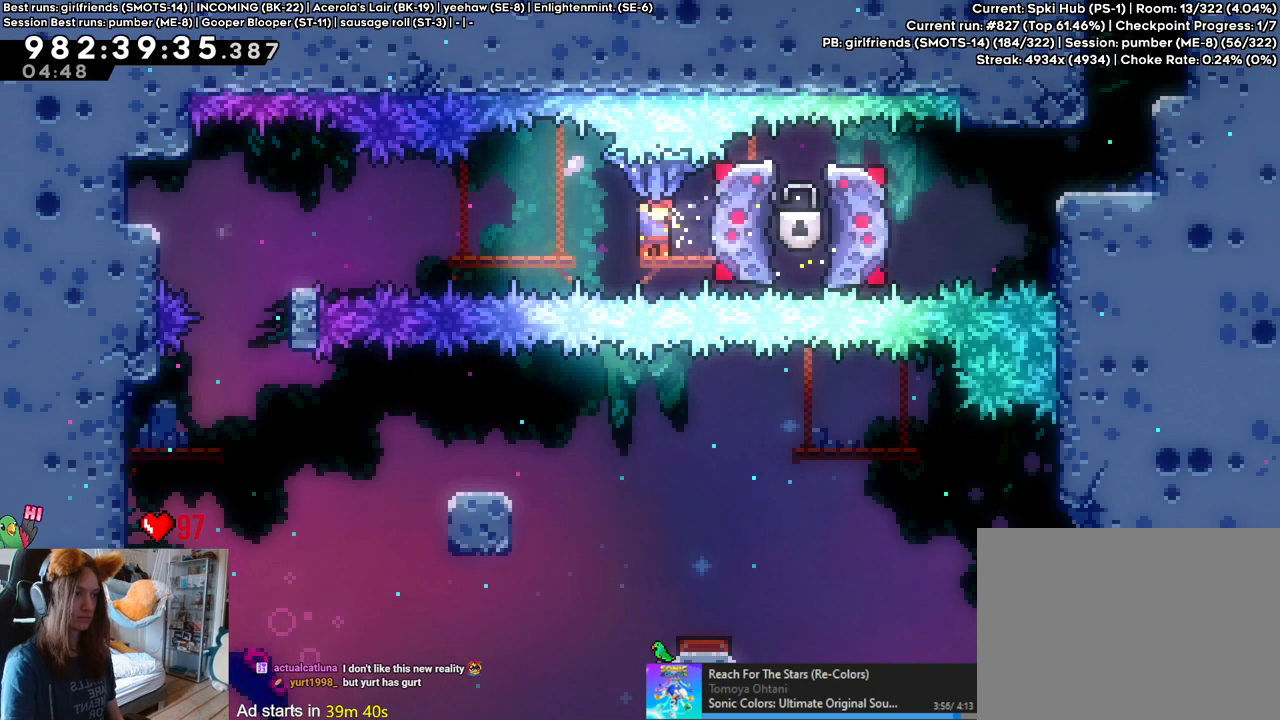
{"buttons": [], "left_stick": "center", "right_stick": "center", "events": []}
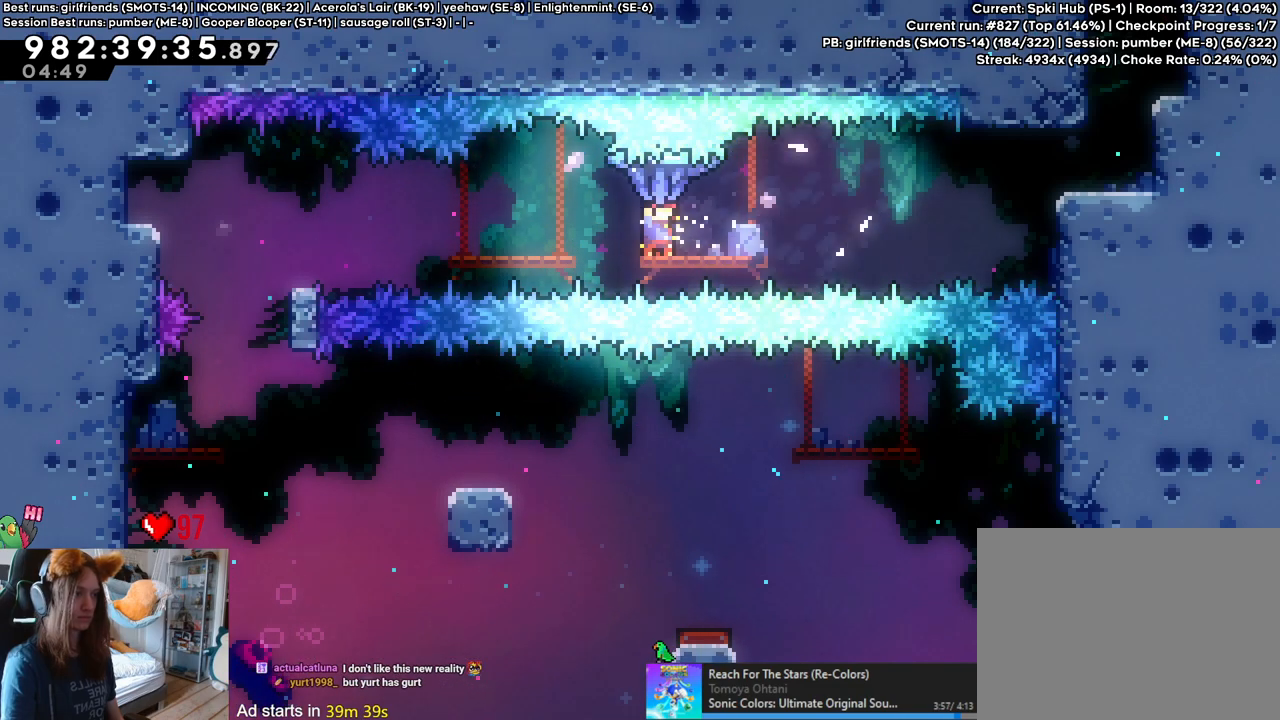
{"buttons": ["L2"], "left_stick": "right", "right_stick": "center", "events": [[200, "L2", "down"], [483, "left_stick", "right"]]}
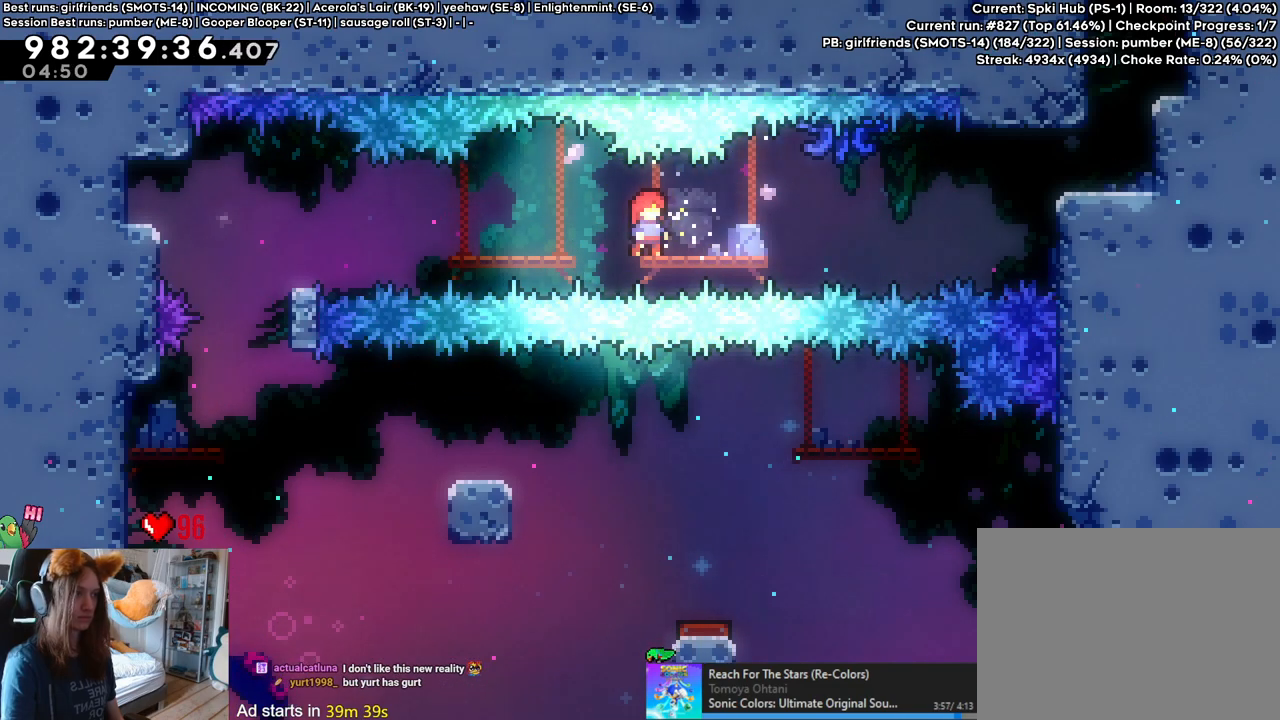
{"buttons": ["B", "Y", "L2"], "left_stick": "up-right", "right_stick": "center", "events": [[17, "Y", "down"], [67, "B", "down"], [267, "left_stick", "up-right"]]}
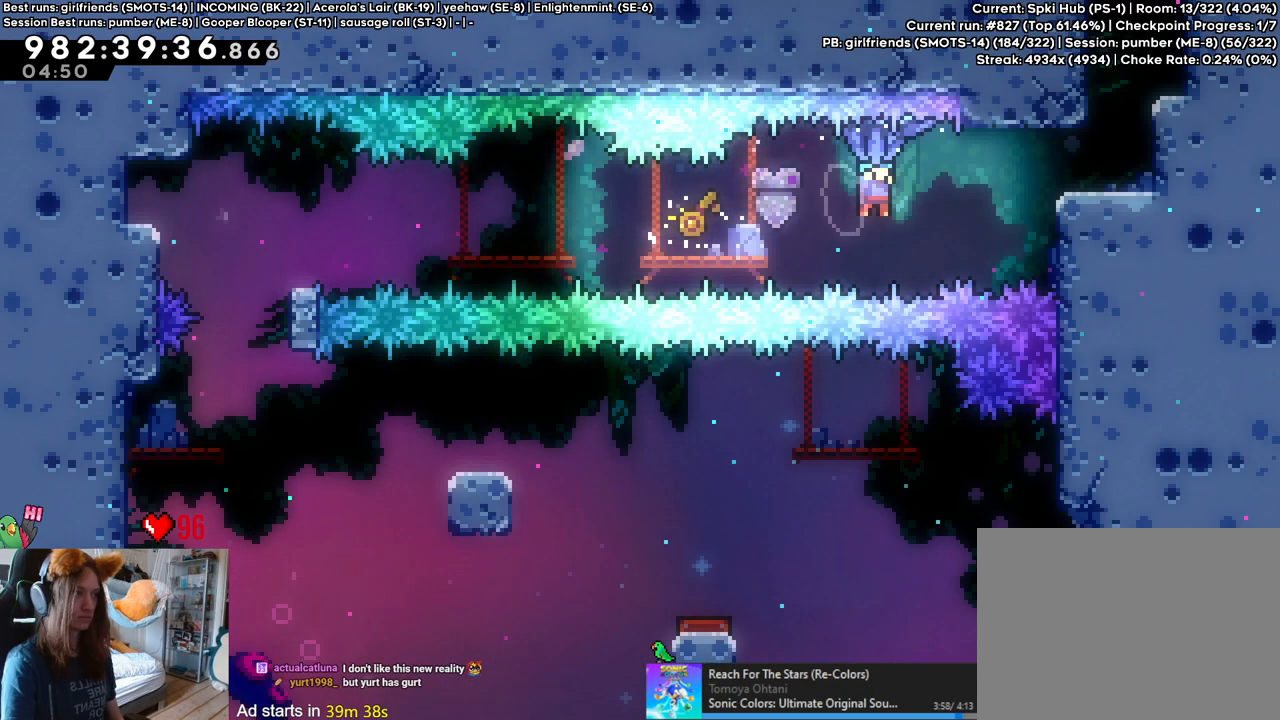
{"buttons": [], "left_stick": "center", "right_stick": "center", "events": [[150, "B", "up"], [150, "Y", "up"], [183, "L2", "up"], [233, "left_stick", "center"], [333, "B", "down"], [450, "B", "up"]]}
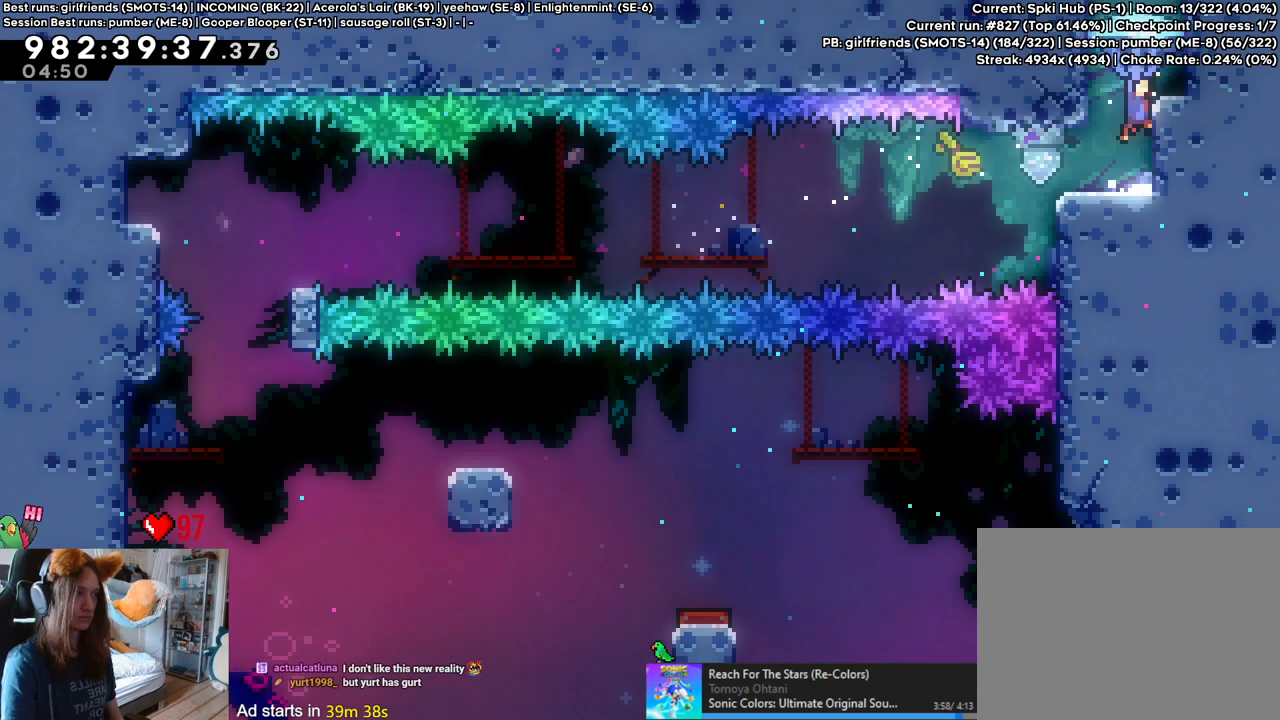
{"buttons": ["B", "L2"], "left_stick": "center", "right_stick": "center", "events": [[17, "B", "down"], [83, "B", "up"], [150, "B", "down"], [483, "L2", "down"]]}
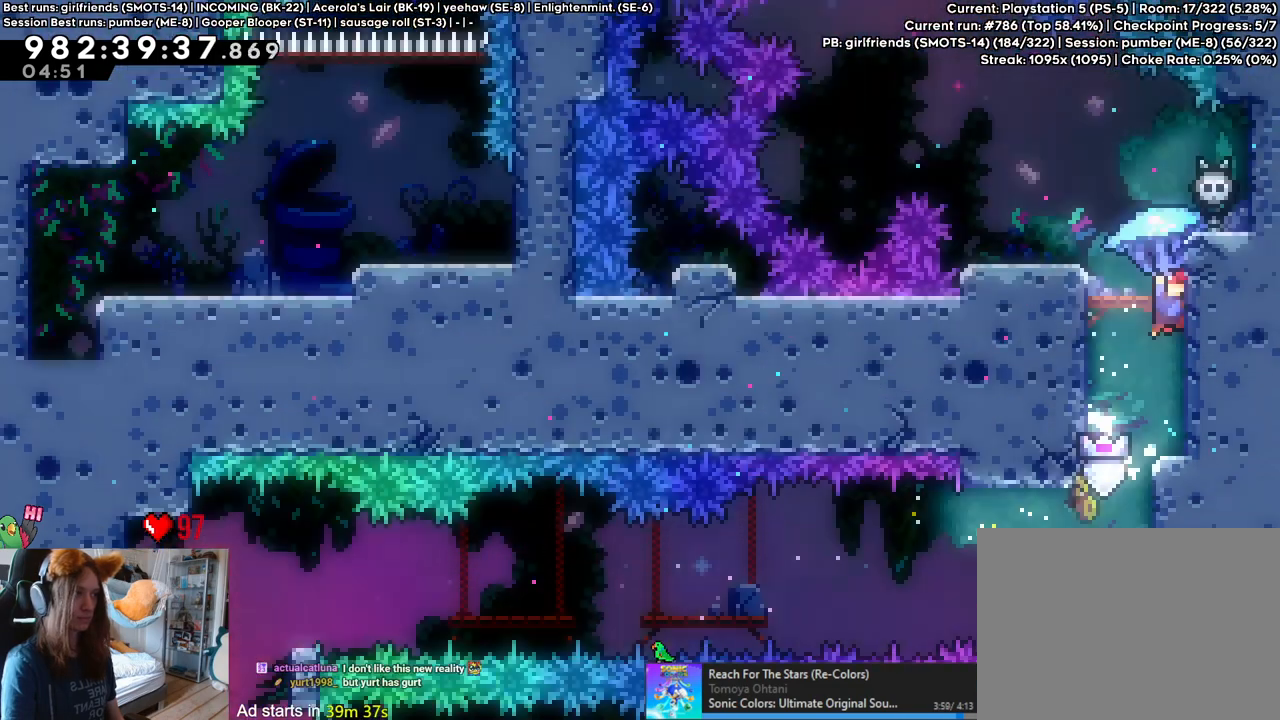
{"buttons": ["B"], "left_stick": "center", "right_stick": "center", "events": [[50, "L2", "up"], [233, "L2", "down"], [250, "L2", "up"]]}
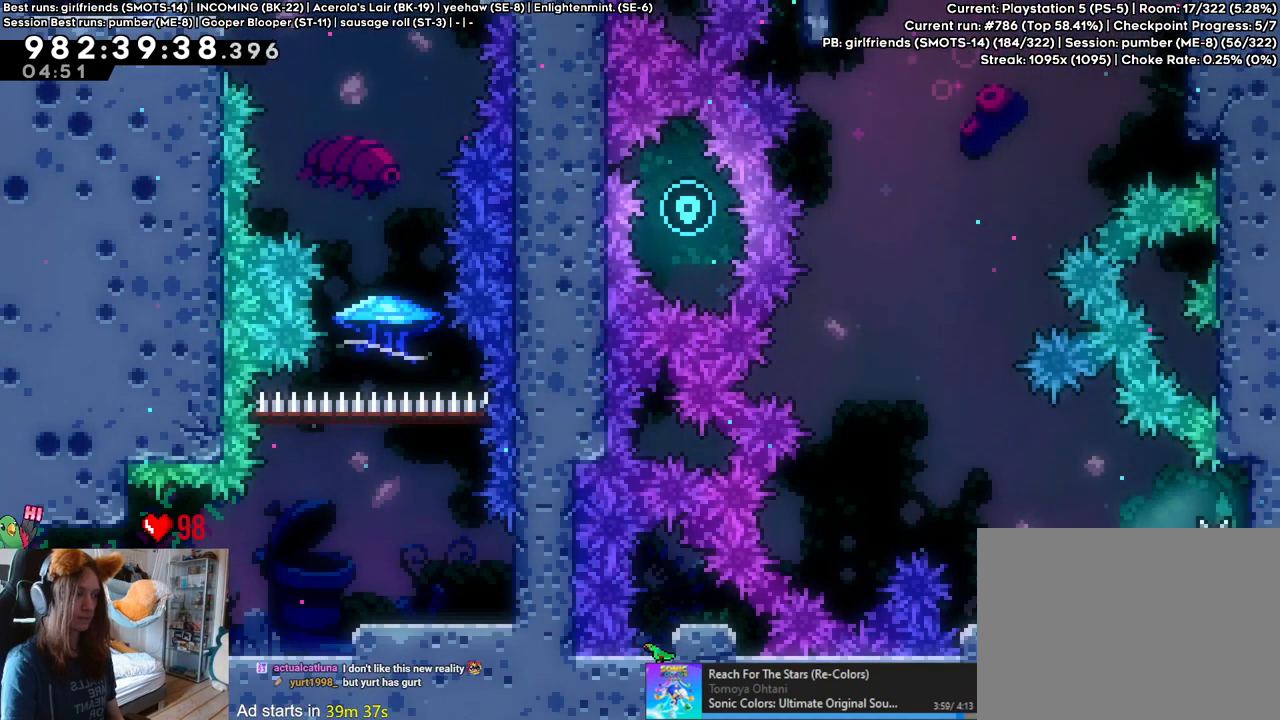
{"buttons": [], "left_stick": "up", "right_stick": "center", "events": [[150, "left_stick", "left"], [217, "B", "up"], [450, "left_stick", "up"]]}
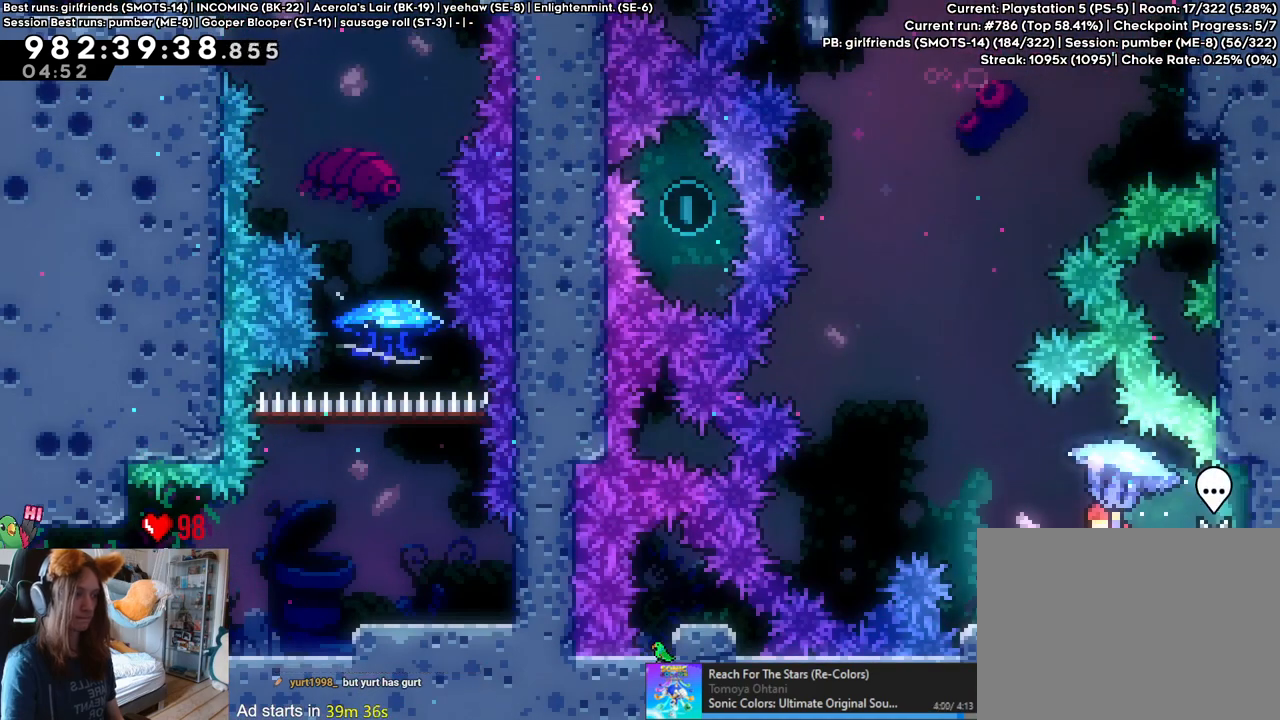
{"buttons": [], "left_stick": "up", "right_stick": "center", "events": []}
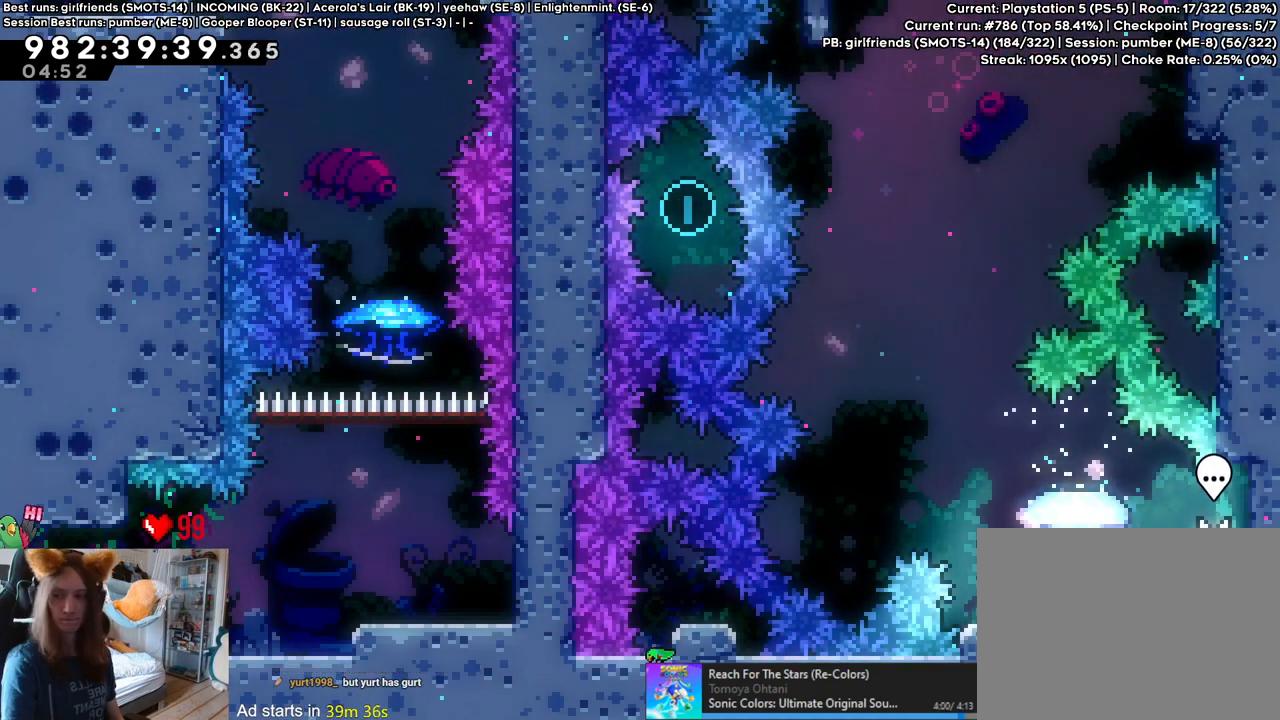
{"buttons": [], "left_stick": "center", "right_stick": "center", "events": [[267, "left_stick", "center"]]}